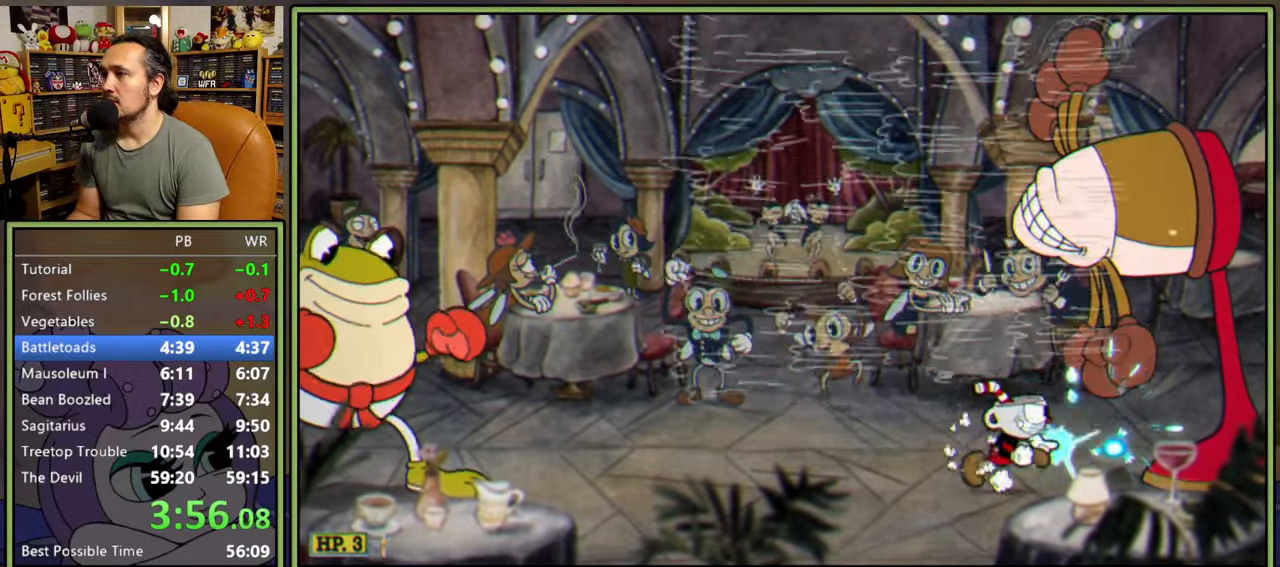
Gameplay with a controller (Xbox layout); each line is a JSON object with the inputs held at the frame after it. "events" lists button and stick changes between this image and that frame as [ms after this image, input, new state], when the widget could be followed in between. Not read: left_stick.
{"buttons": ["L1", "DPAD_RIGHT"], "right_stick": "center", "events": [[300, "DPAD_RIGHT", "up"], [383, "DPAD_RIGHT", "down"]]}
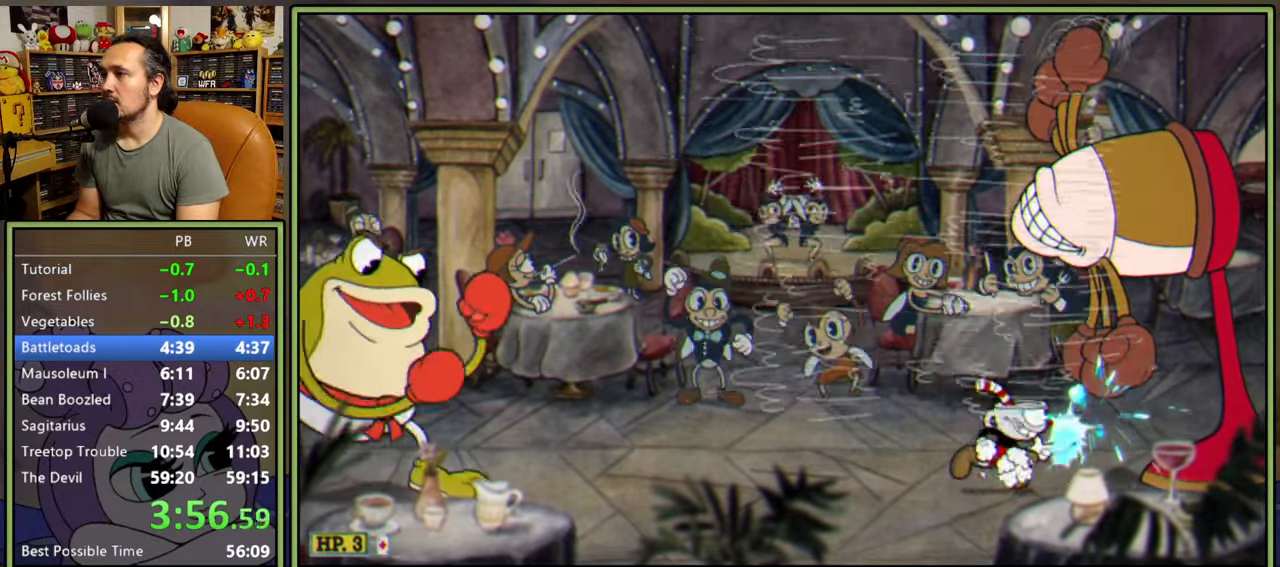
{"buttons": ["L1", "DPAD_RIGHT"], "right_stick": "center", "events": [[67, "DPAD_RIGHT", "up"], [150, "DPAD_RIGHT", "down"]]}
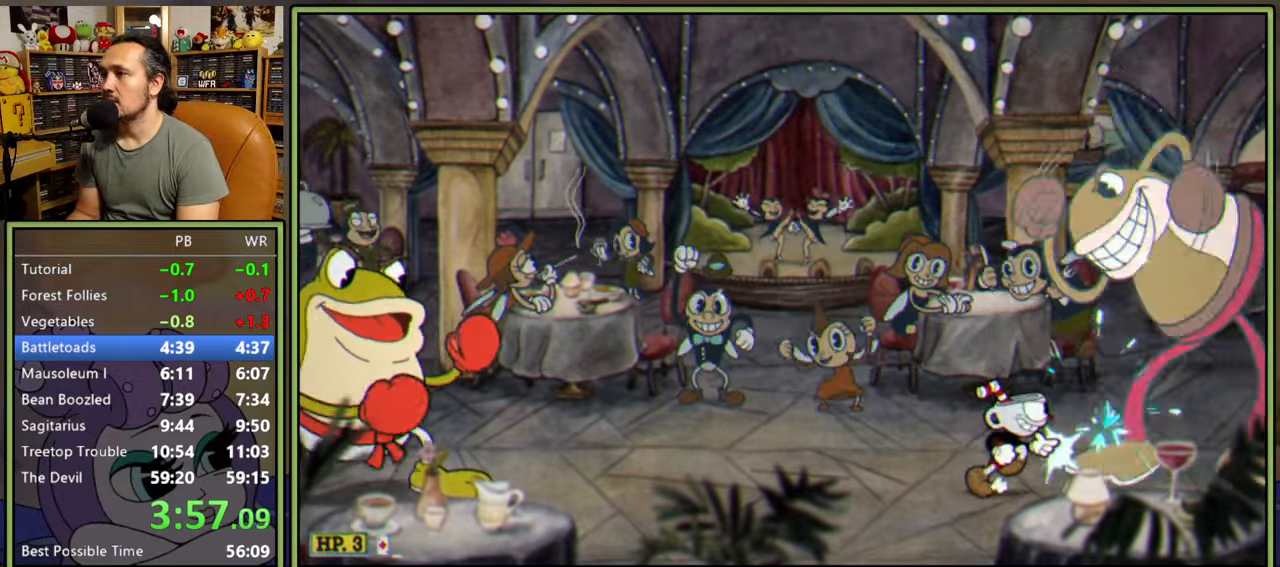
{"buttons": ["L1"], "right_stick": "center", "events": [[50, "DPAD_RIGHT", "up"]]}
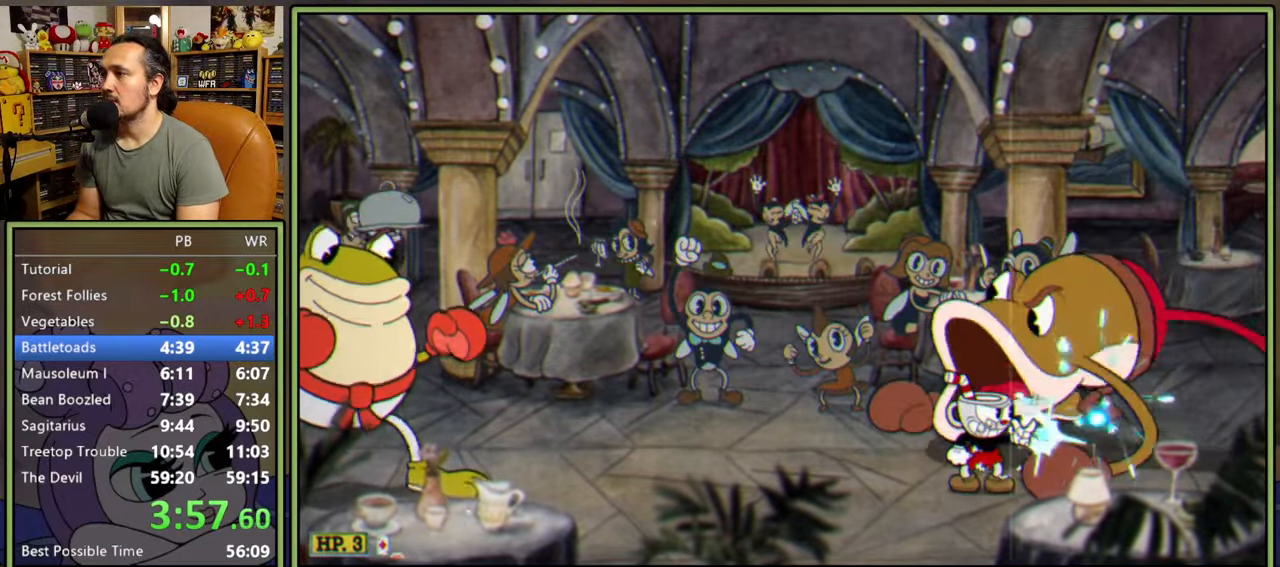
{"buttons": ["L1"], "right_stick": "center", "events": []}
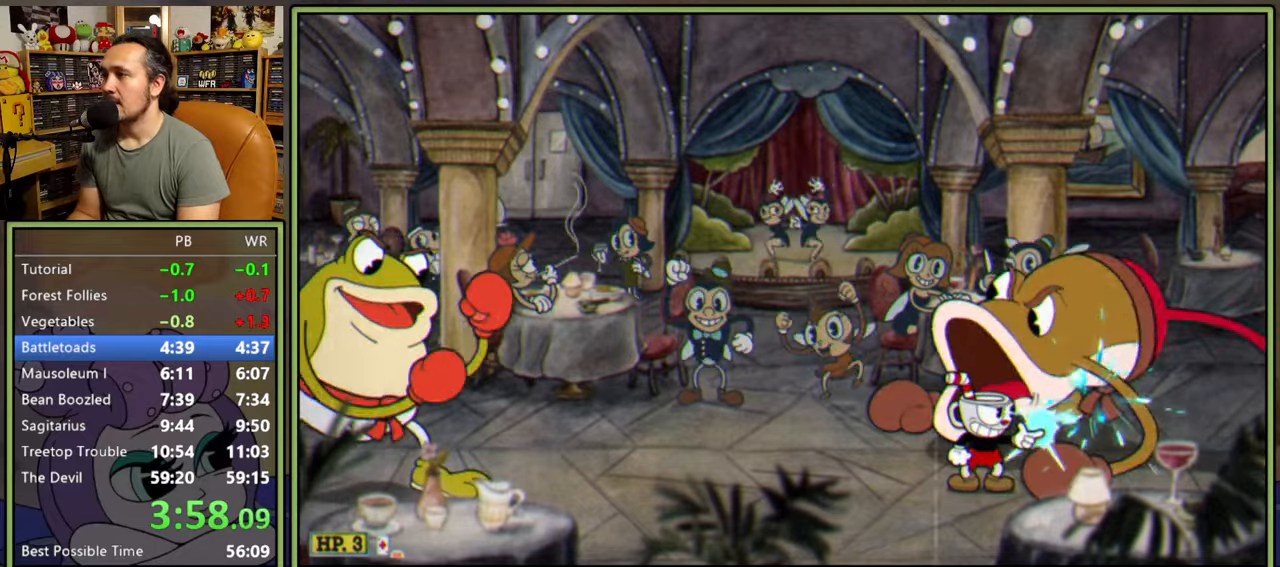
{"buttons": ["L1"], "right_stick": "center", "events": []}
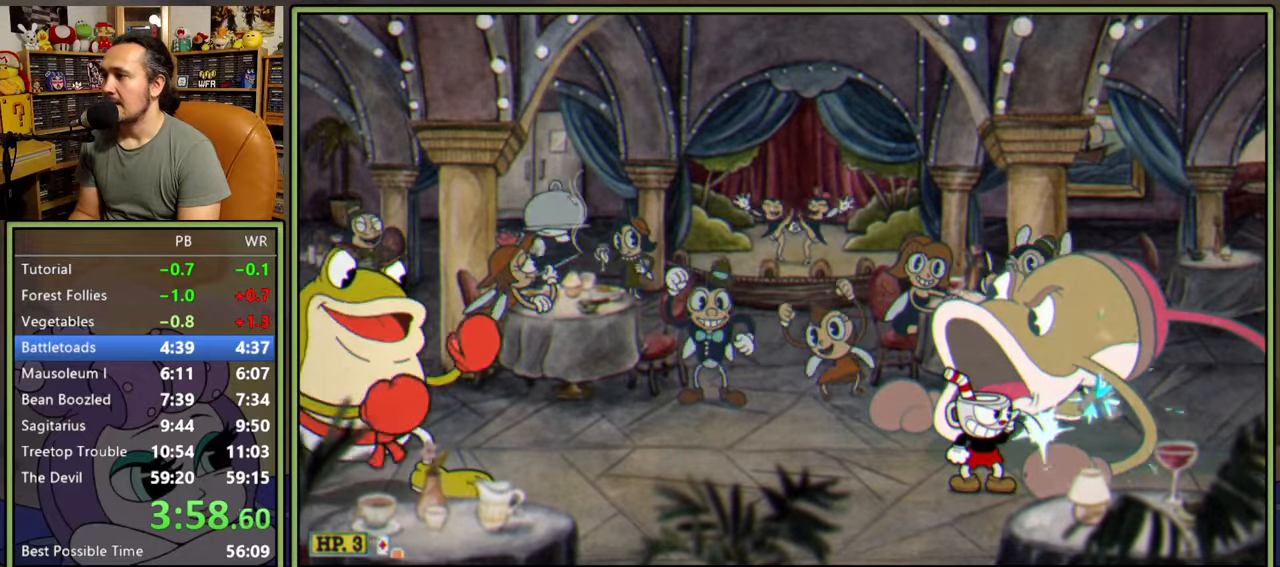
{"buttons": ["L1"], "right_stick": "center", "events": []}
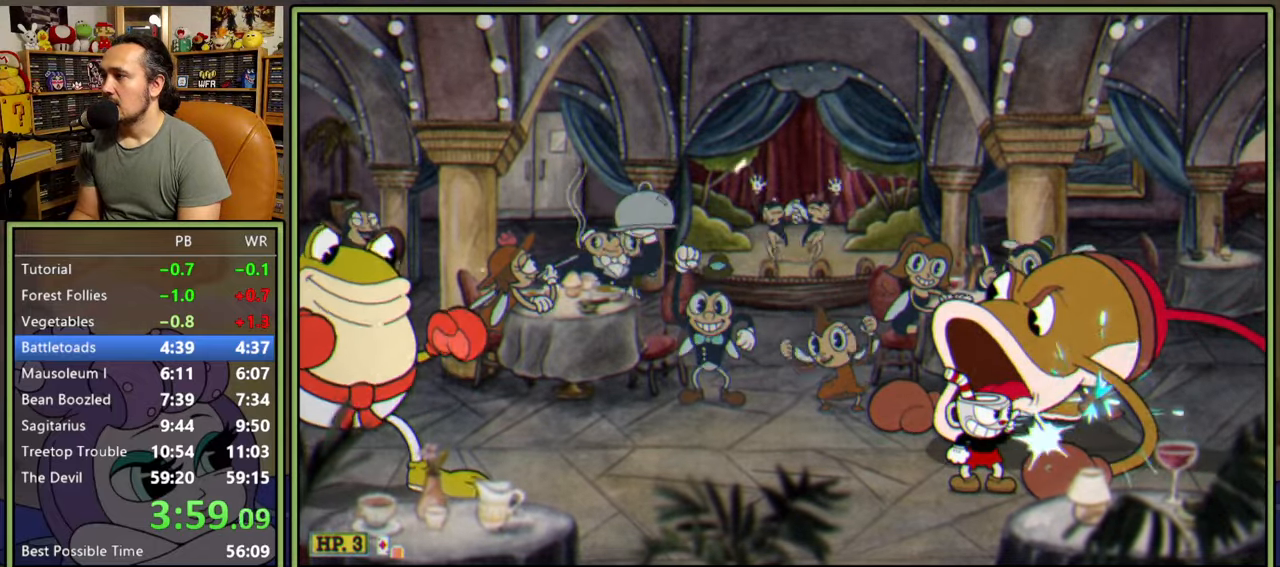
{"buttons": ["L1"], "right_stick": "center", "events": []}
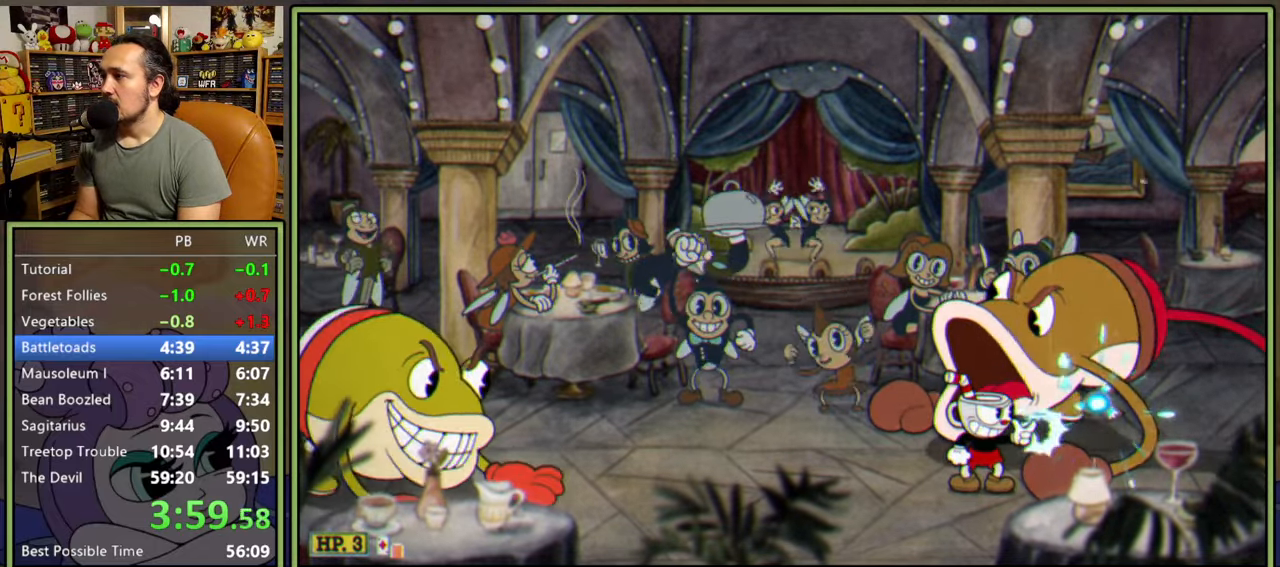
{"buttons": ["L1"], "right_stick": "center", "events": []}
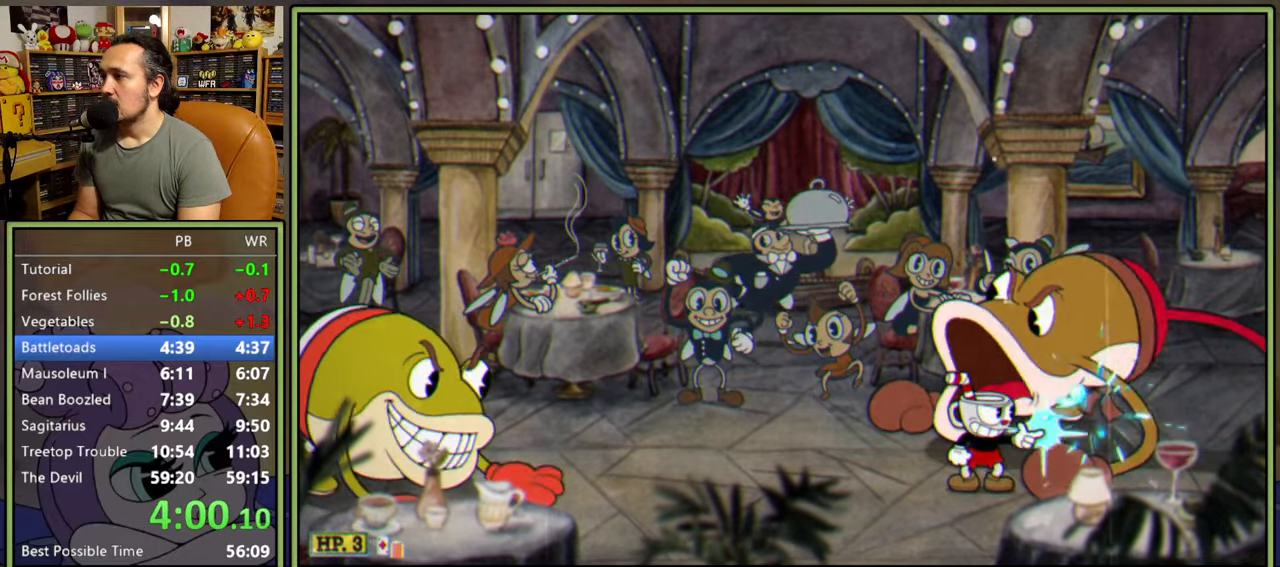
{"buttons": ["L1"], "right_stick": "center", "events": []}
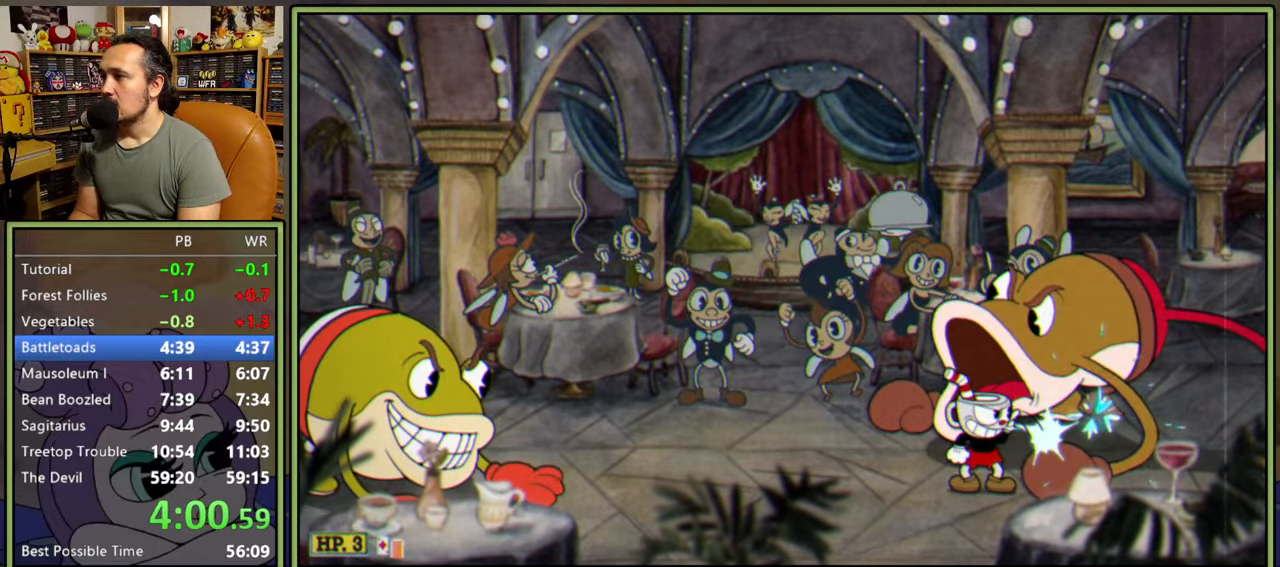
{"buttons": ["L1"], "right_stick": "center", "events": [[367, "DPAD_RIGHT", "down"], [483, "DPAD_RIGHT", "up"]]}
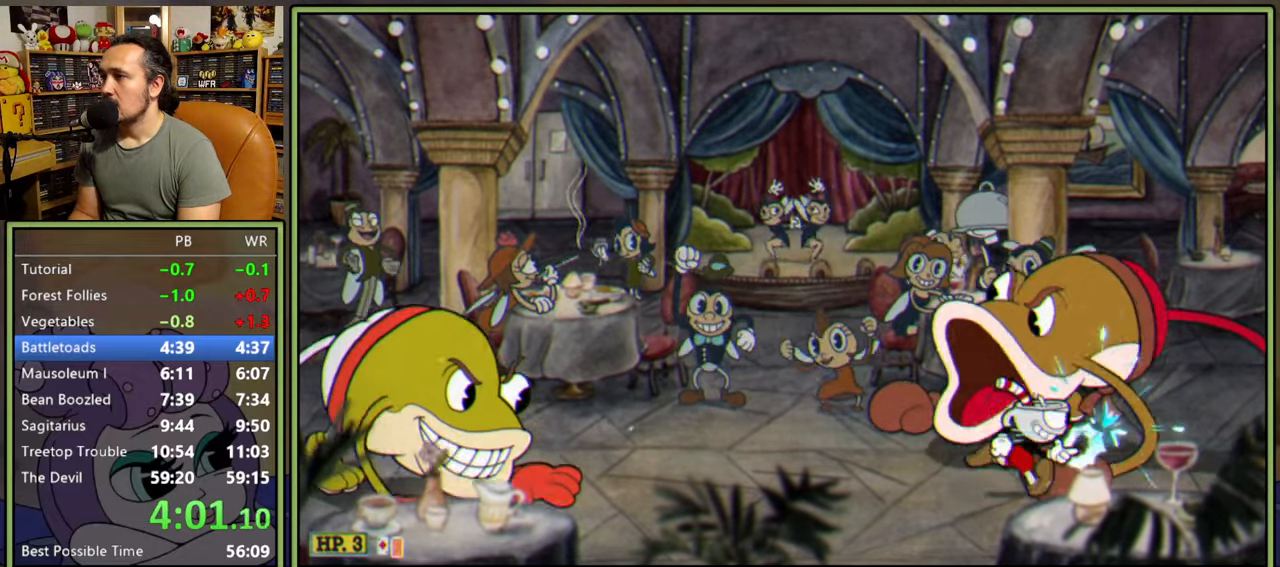
{"buttons": ["L1"], "right_stick": "center", "events": []}
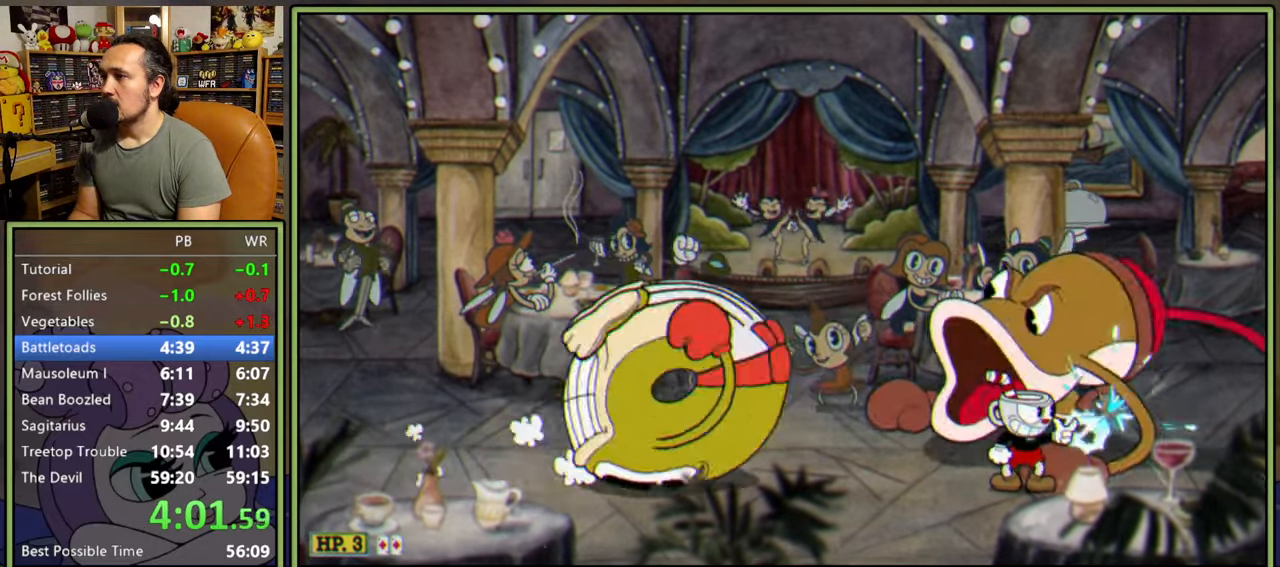
{"buttons": ["Y", "L1", "DPAD_LEFT"], "right_stick": "center", "events": [[117, "A", "down"], [367, "DPAD_LEFT", "down"], [467, "Y", "down"], [483, "A", "up"]]}
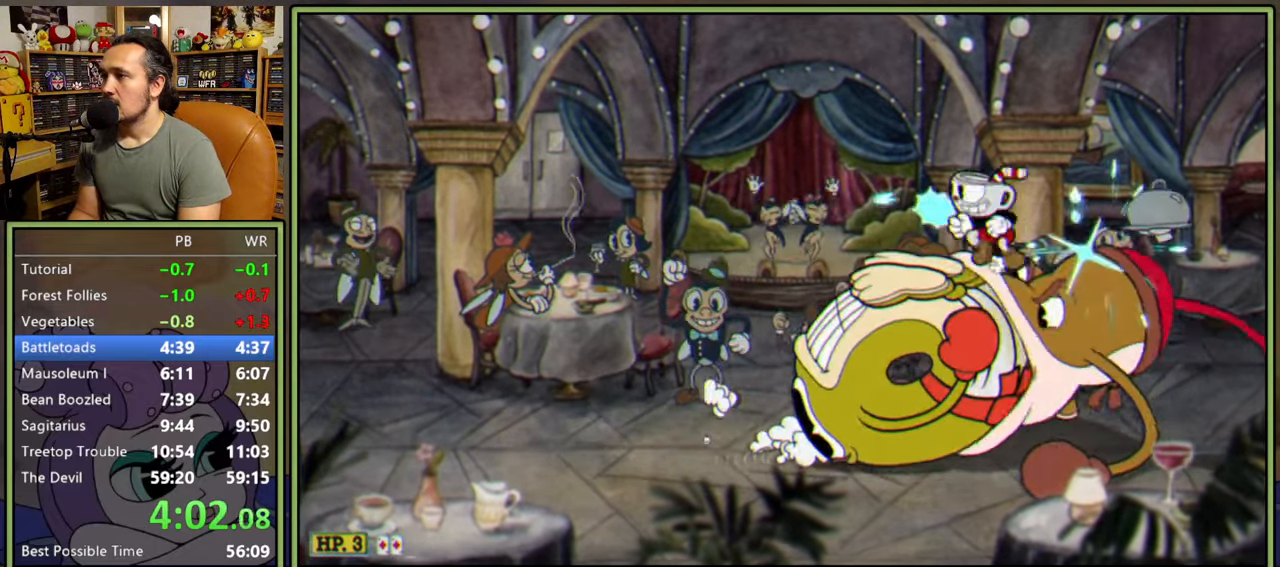
{"buttons": ["L1", "DPAD_RIGHT"], "right_stick": "center", "events": [[150, "Y", "up"], [450, "DPAD_LEFT", "up"], [467, "DPAD_RIGHT", "down"]]}
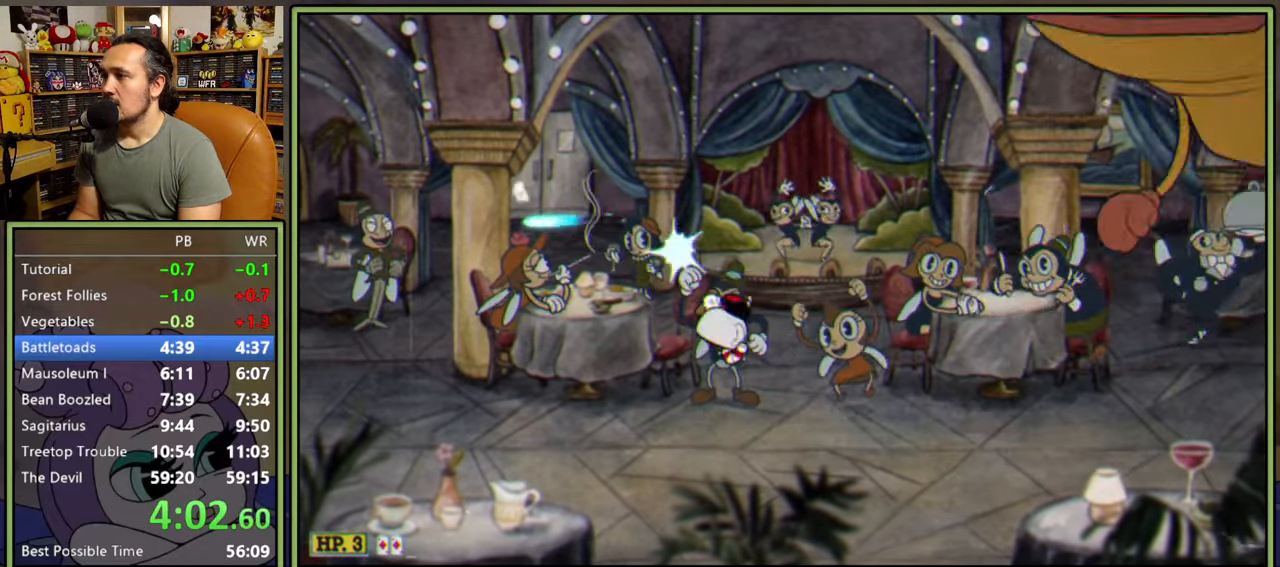
{"buttons": ["L1"], "right_stick": "center", "events": [[50, "DPAD_RIGHT", "up"], [133, "A", "down"], [483, "A", "up"]]}
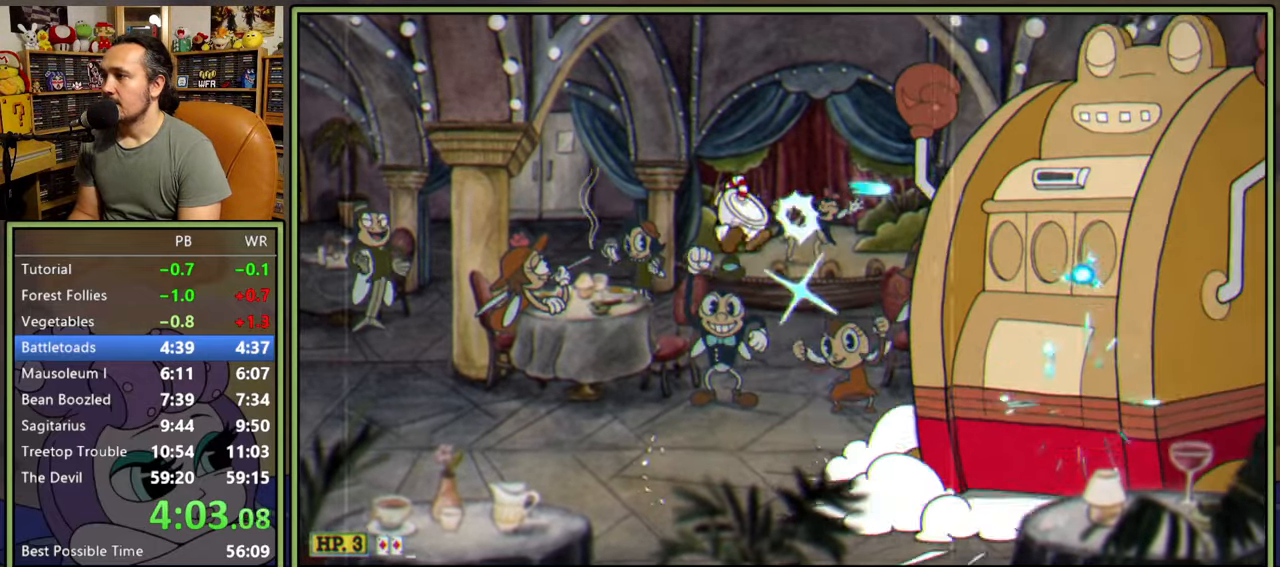
{"buttons": ["L1"], "right_stick": "center", "events": []}
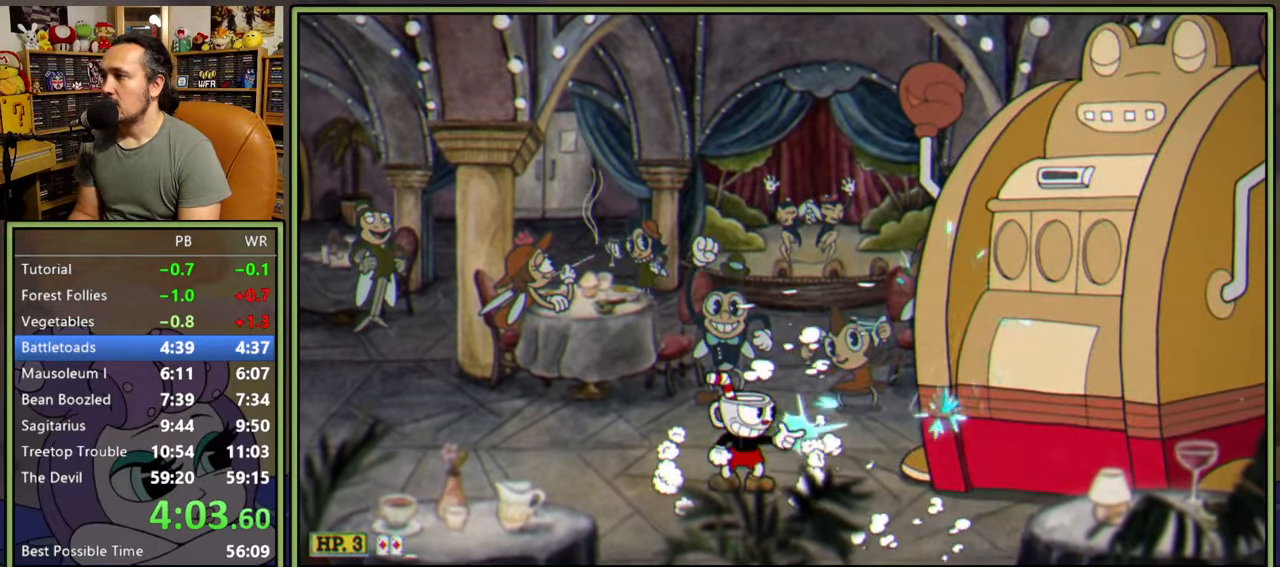
{"buttons": ["L1"], "right_stick": "center", "events": []}
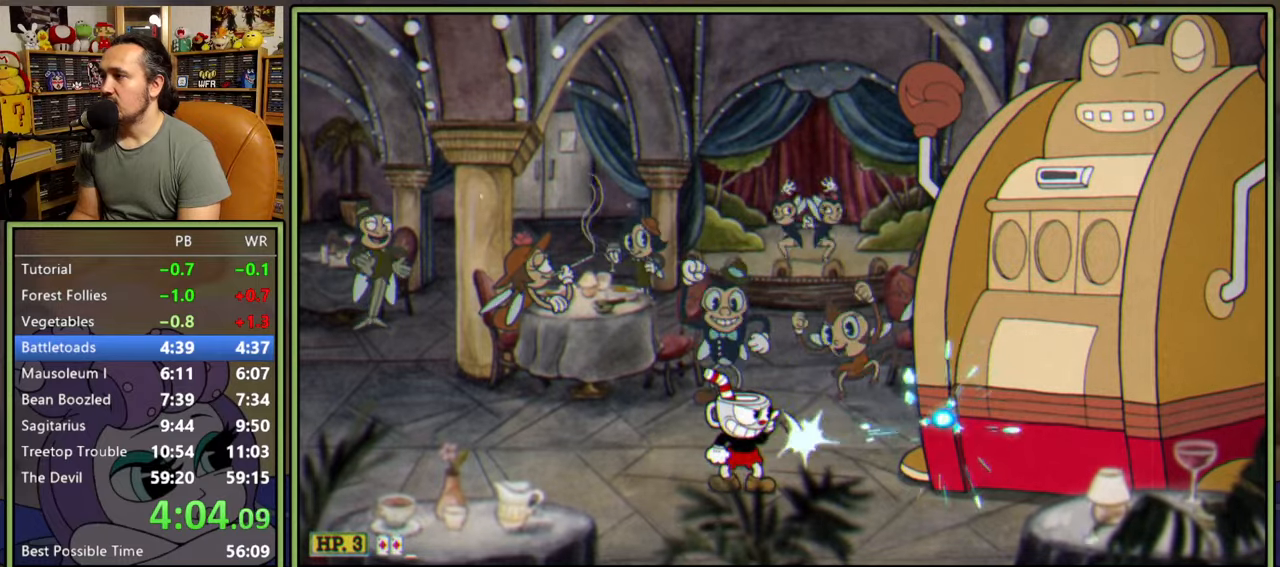
{"buttons": ["L1"], "right_stick": "center", "events": []}
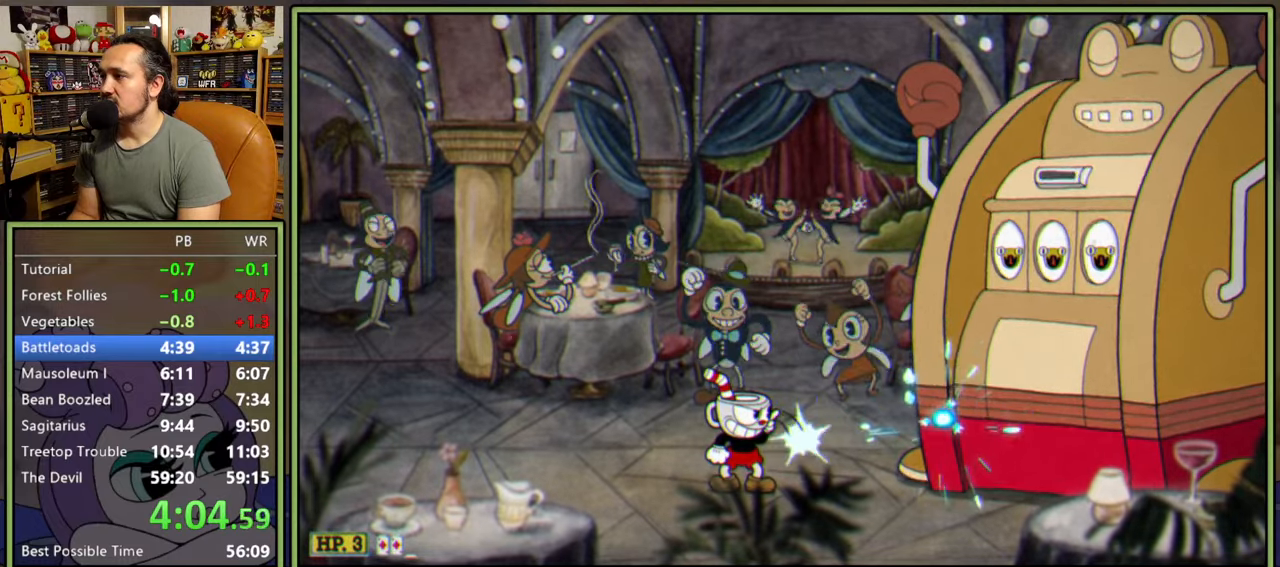
{"buttons": ["L1"], "right_stick": "center", "events": []}
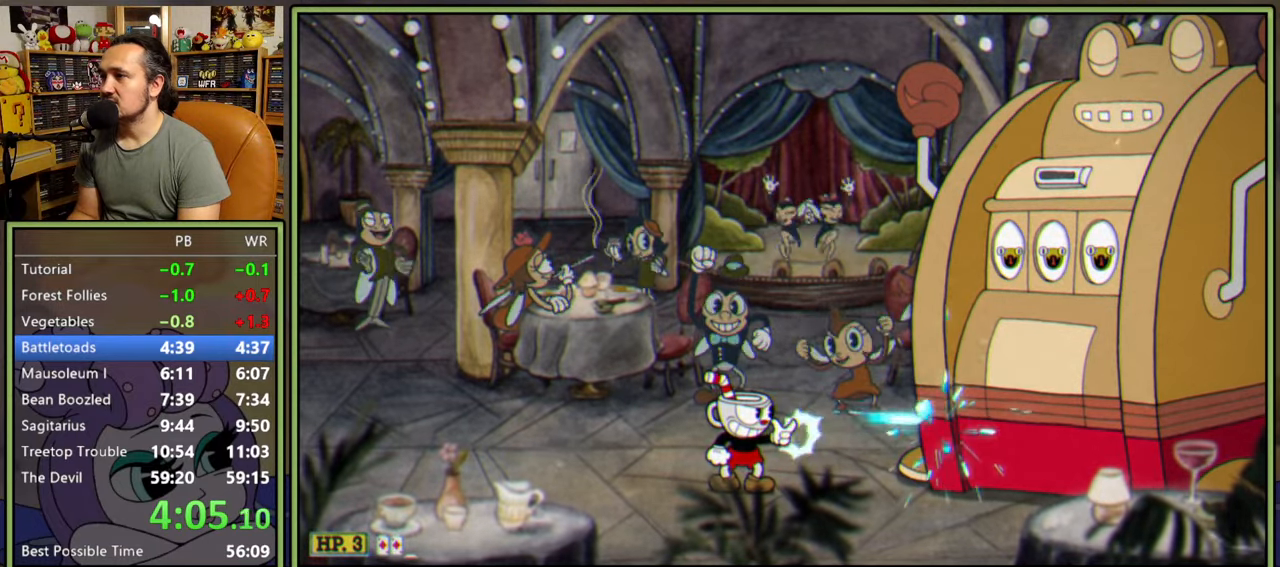
{"buttons": ["L1", "DPAD_LEFT"], "right_stick": "center", "events": [[367, "DPAD_LEFT", "down"]]}
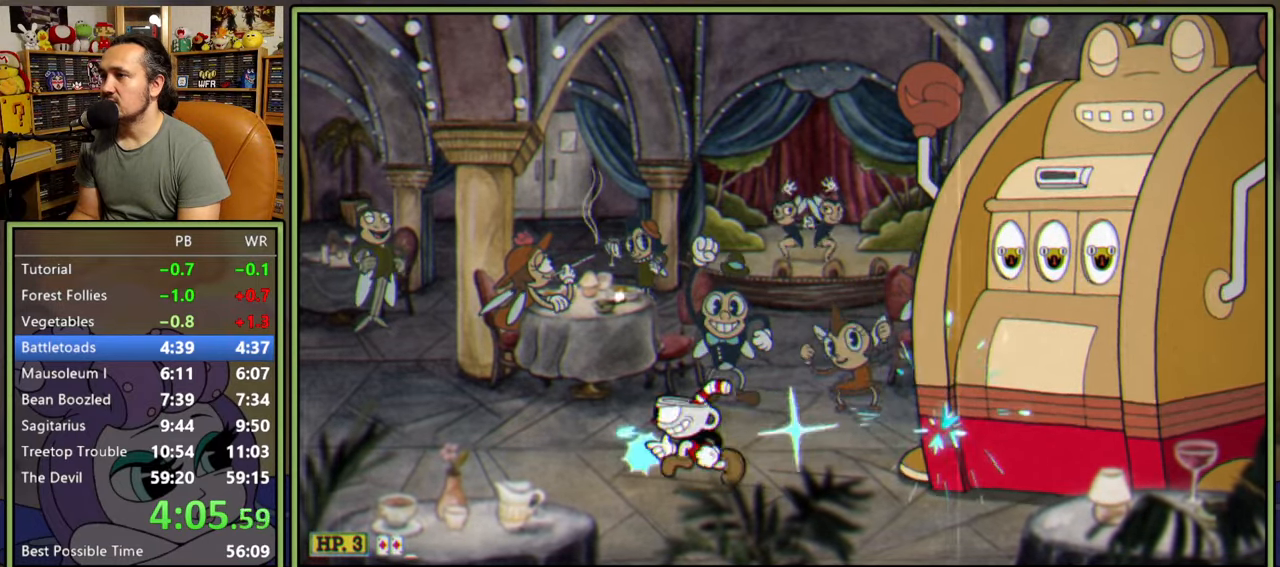
{"buttons": ["L1"], "right_stick": "center", "events": [[17, "DPAD_LEFT", "up"], [33, "DPAD_RIGHT", "down"], [133, "DPAD_RIGHT", "up"]]}
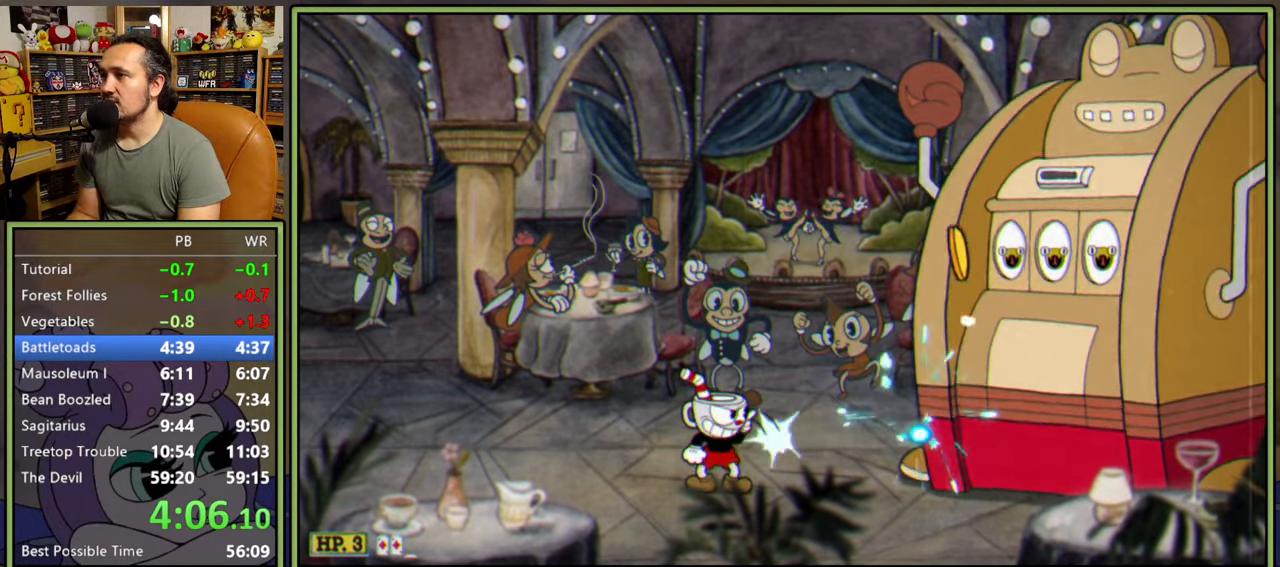
{"buttons": ["A", "L1"], "right_stick": "center", "events": [[167, "A", "down"]]}
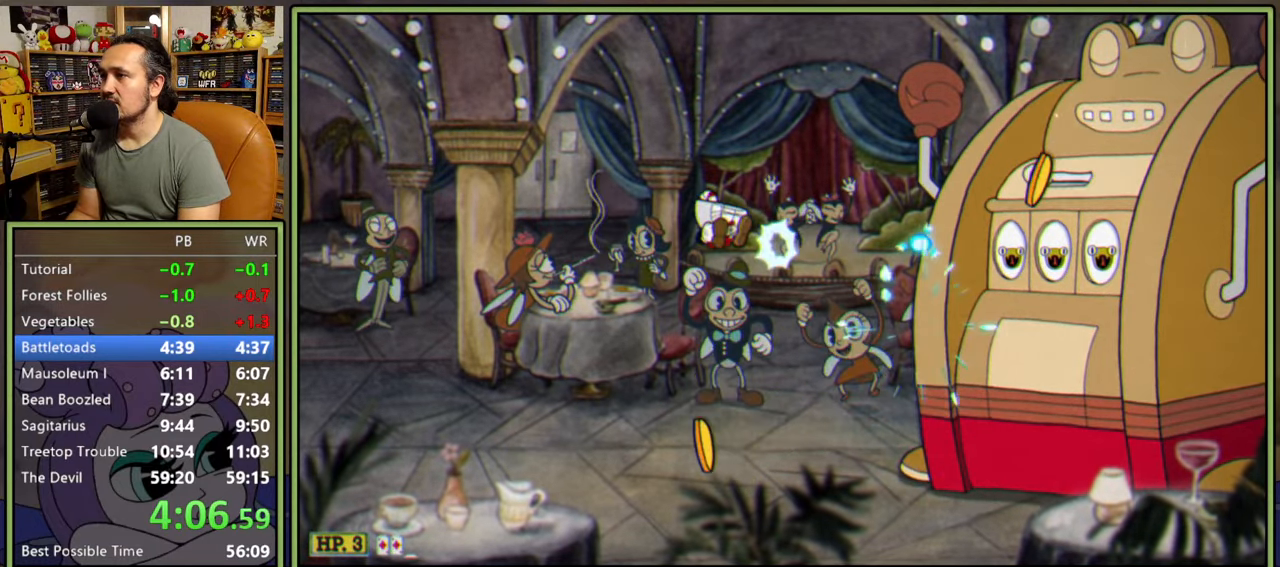
{"buttons": ["L1"], "right_stick": "center", "events": [[117, "A", "up"]]}
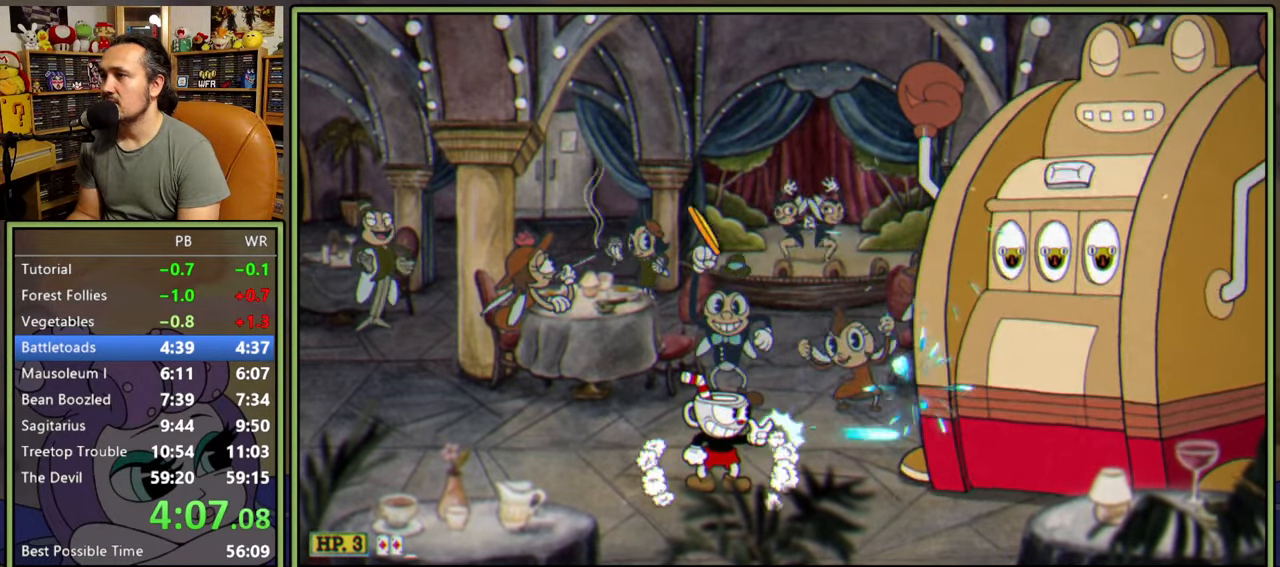
{"buttons": ["A", "L1"], "right_stick": "center", "events": [[367, "A", "down"]]}
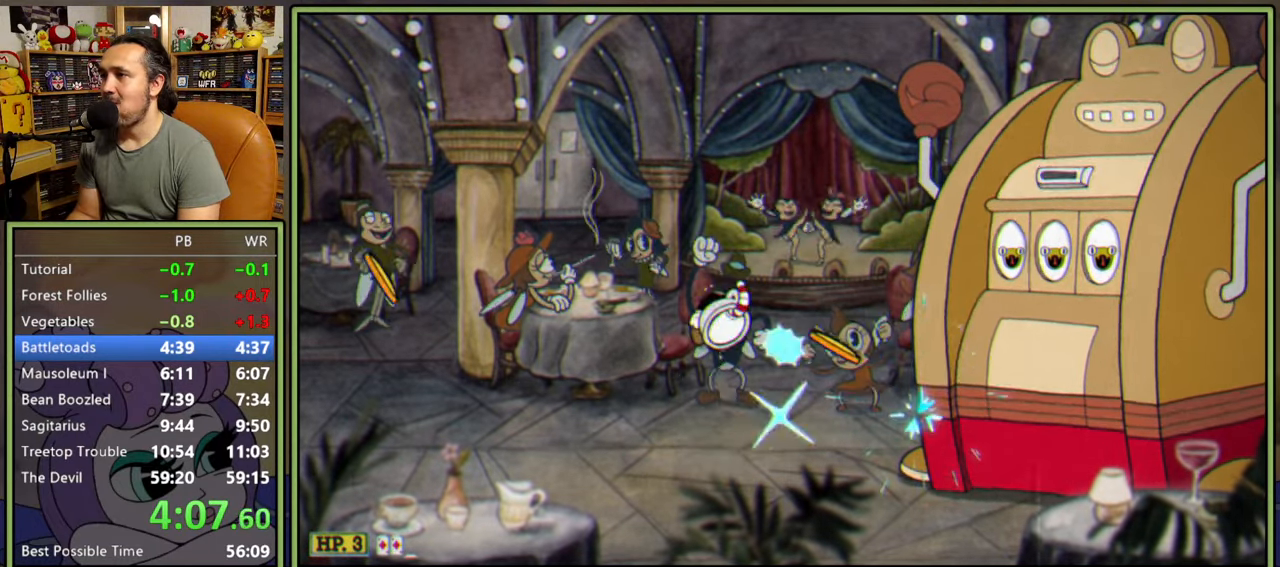
{"buttons": ["L1"], "right_stick": "center", "events": [[283, "A", "up"]]}